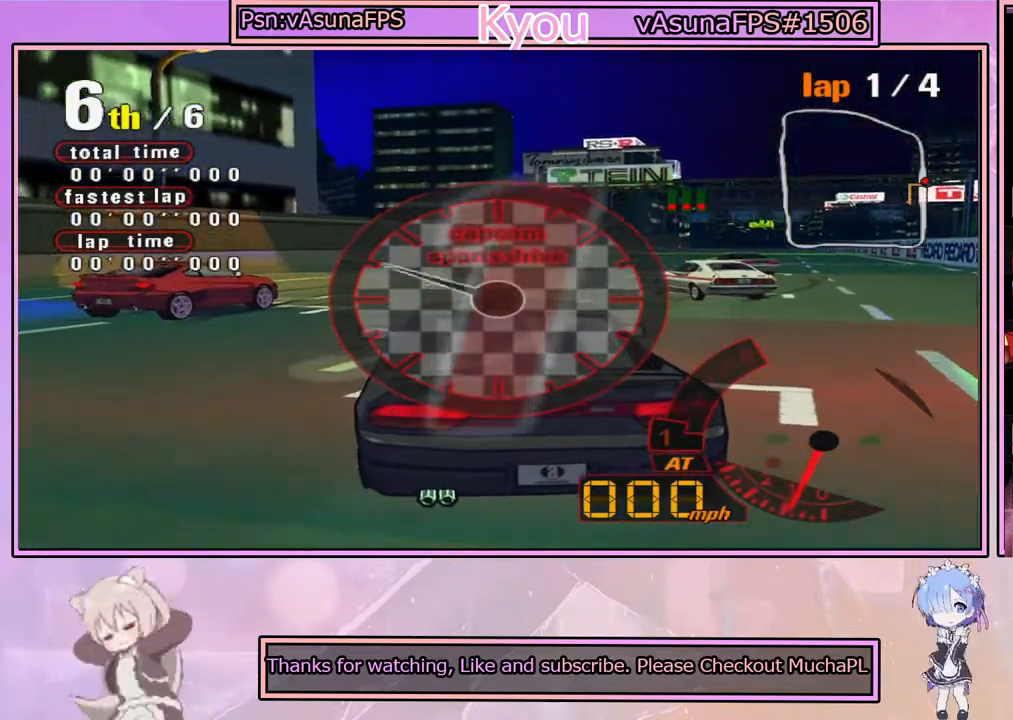
Gameplay with a controller (PlayStation layout); each line is a JSON object with the inputs held at the frame after it. "events" lists button and stick changes between this image and that frame as [ms after this image, input, new state], when the widget could be followed in between.
{"buttons": ["CROSS"], "left_stick": "center", "right_stick": "center", "events": [[33, "CROSS", "down"]]}
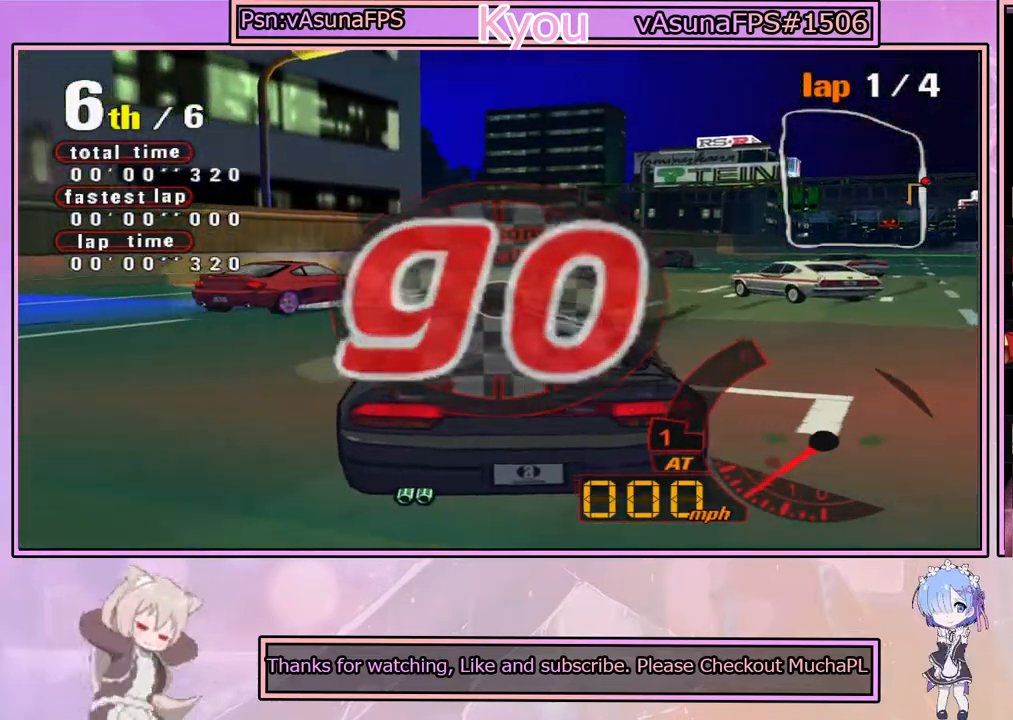
{"buttons": ["CROSS"], "left_stick": "right", "right_stick": "center", "events": [[100, "left_stick", "right"]]}
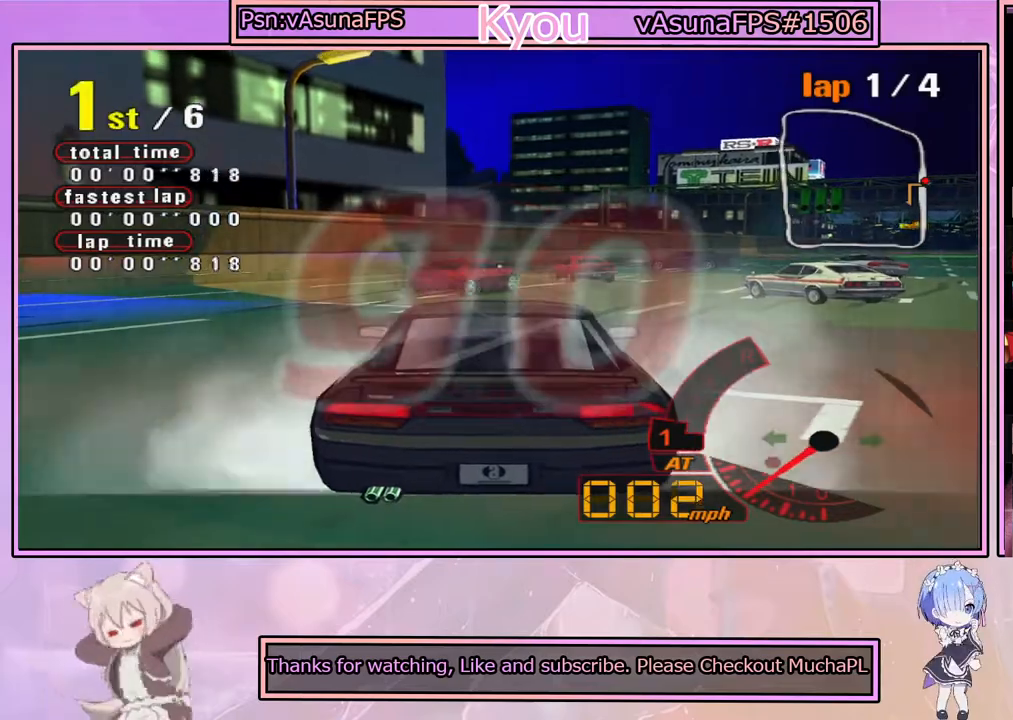
{"buttons": ["CROSS"], "left_stick": "center", "right_stick": "center", "events": [[167, "left_stick", "center"], [383, "left_stick", "right"], [500, "left_stick", "center"]]}
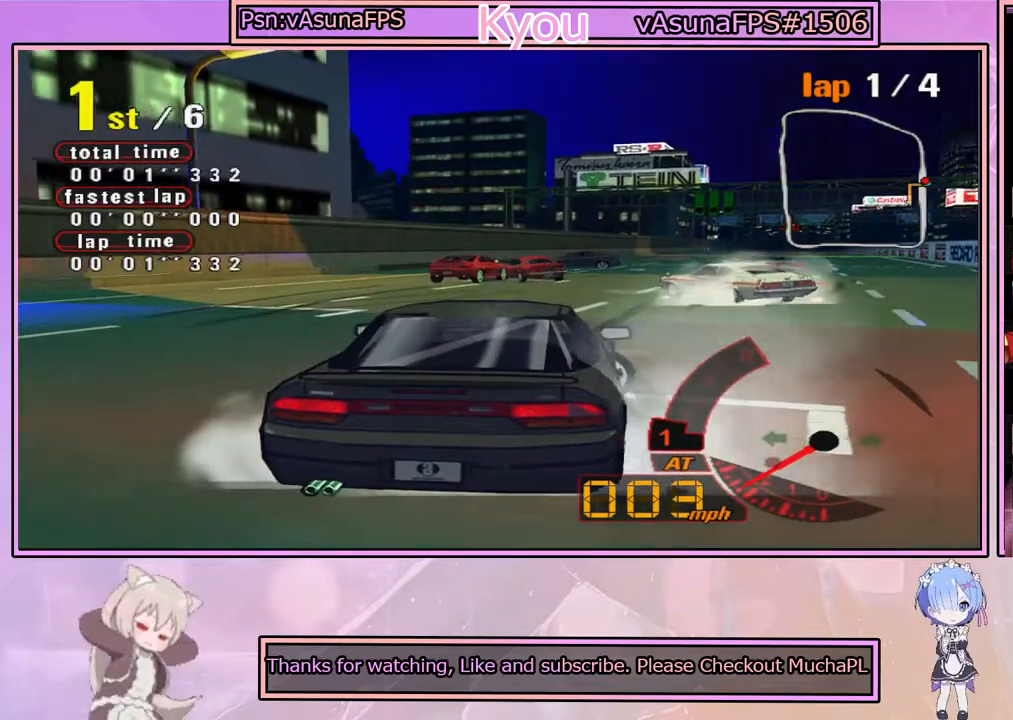
{"buttons": ["CROSS"], "left_stick": "left", "right_stick": "center", "events": [[200, "left_stick", "left"]]}
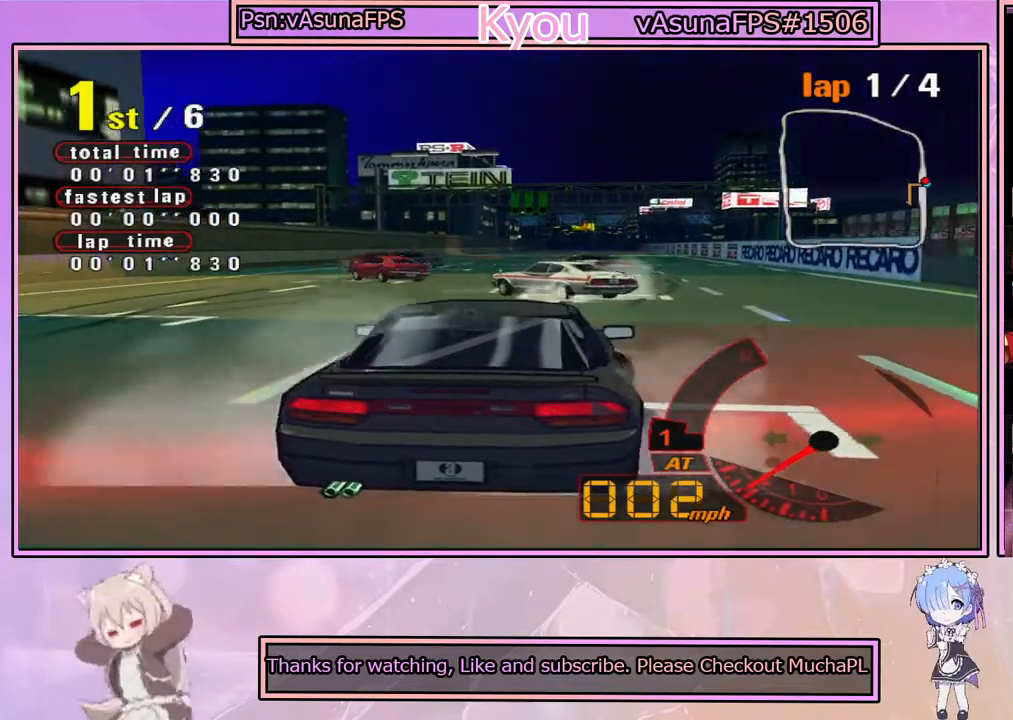
{"buttons": ["CROSS"], "left_stick": "right", "right_stick": "center", "events": [[250, "left_stick", "right"]]}
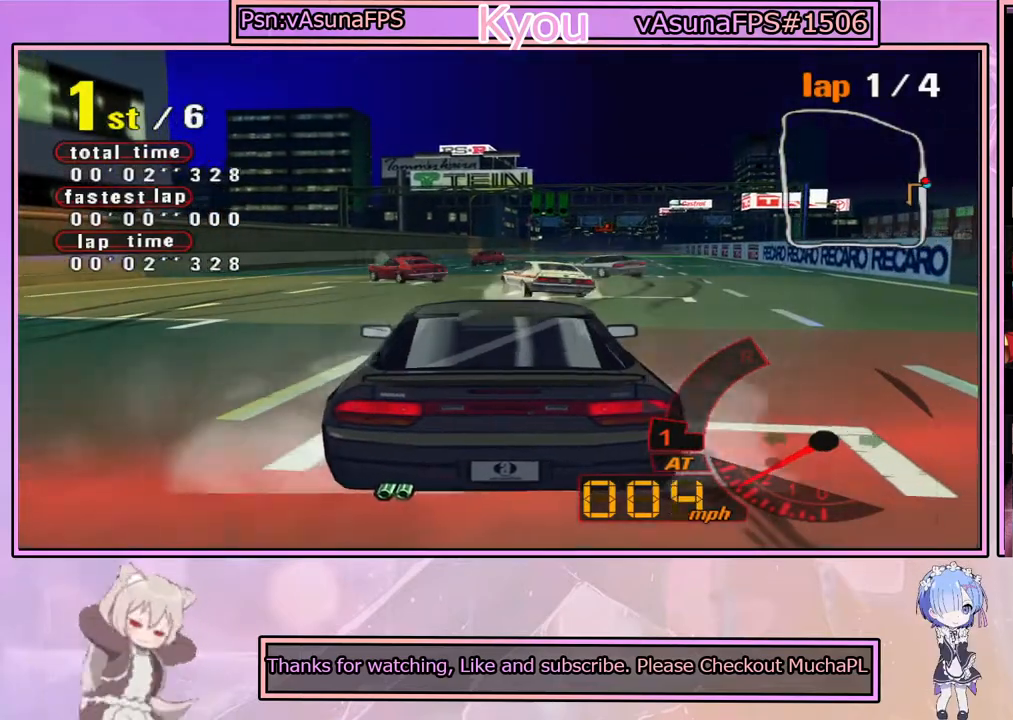
{"buttons": ["CROSS", "L1"], "left_stick": "center", "right_stick": "center", "events": [[150, "left_stick", "center"], [200, "left_stick", "left"], [400, "L1", "down"], [500, "left_stick", "center"]]}
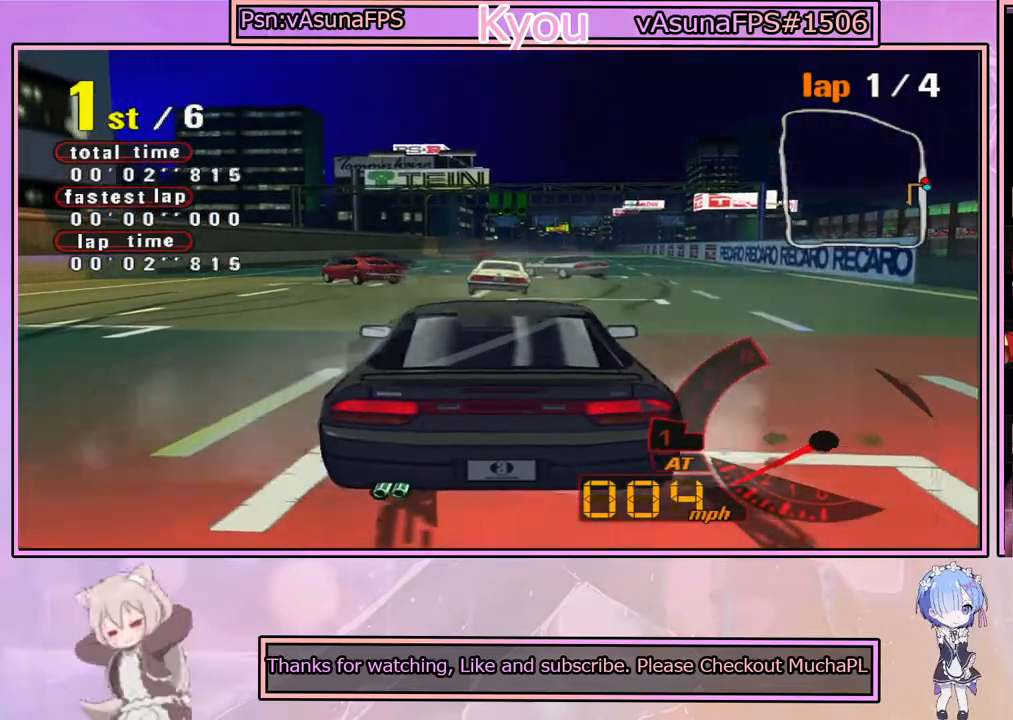
{"buttons": ["CROSS"], "left_stick": "center", "right_stick": "center", "events": [[217, "left_stick", "right"], [333, "L1", "up"], [433, "left_stick", "center"]]}
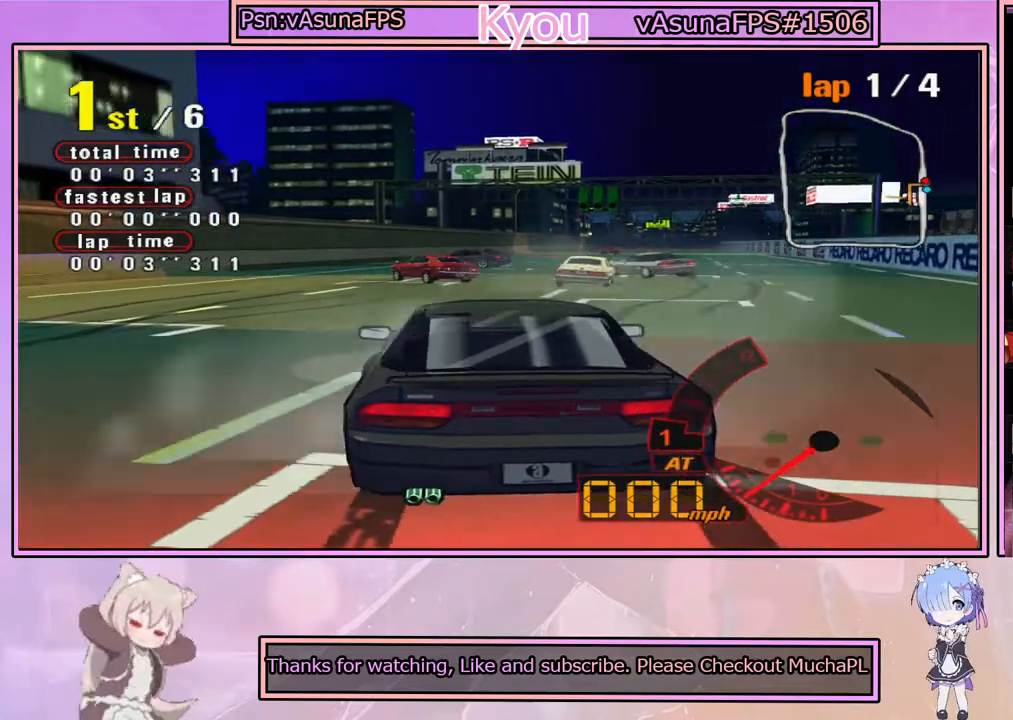
{"buttons": ["CROSS"], "left_stick": "center", "right_stick": "center", "events": [[150, "left_stick", "right"], [333, "left_stick", "center"]]}
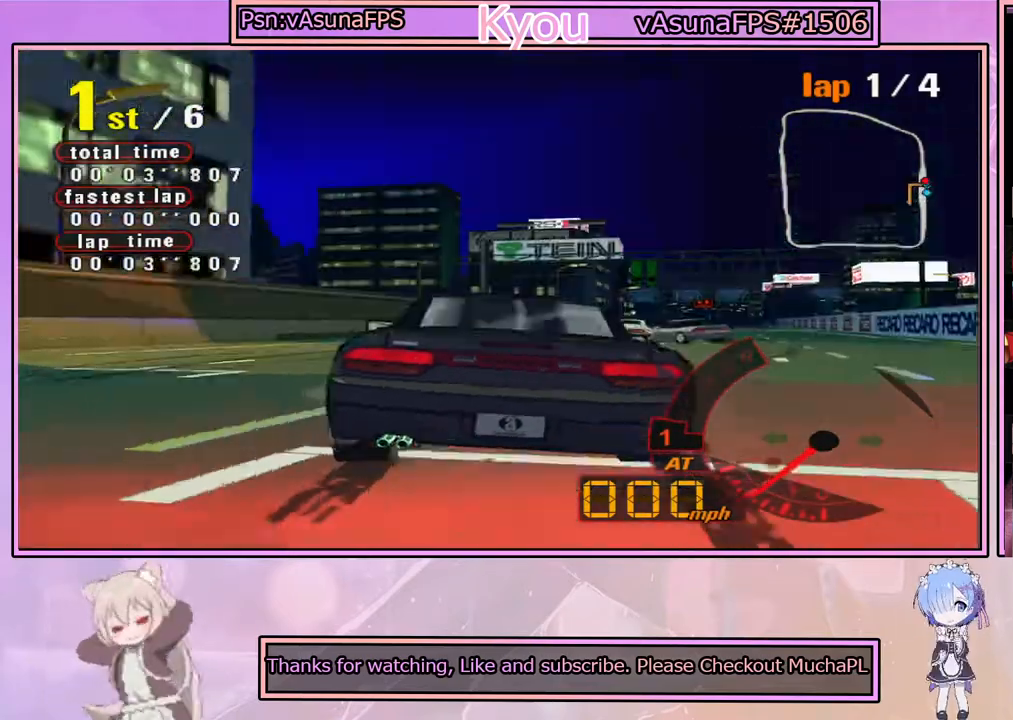
{"buttons": ["CROSS"], "left_stick": "left", "right_stick": "center", "events": [[267, "left_stick", "right"], [417, "left_stick", "left"]]}
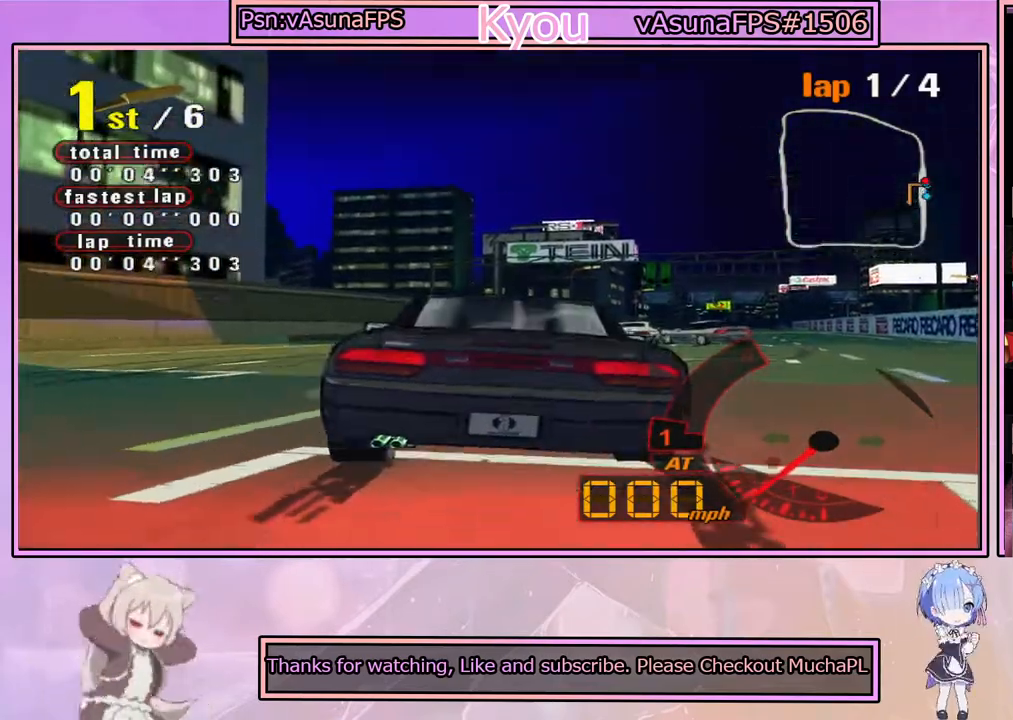
{"buttons": ["CROSS"], "left_stick": "right", "right_stick": "center", "events": [[117, "left_stick", "right"], [300, "left_stick", "left"], [467, "left_stick", "right"]]}
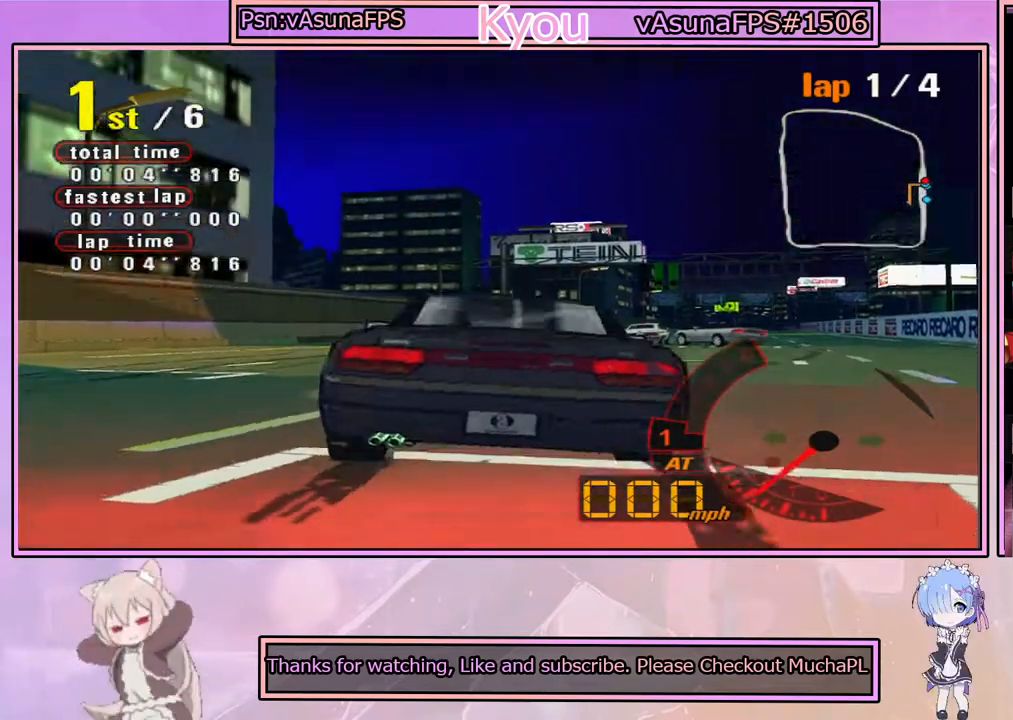
{"buttons": ["CROSS"], "left_stick": "center", "right_stick": "center", "events": [[167, "left_stick", "left"], [333, "left_stick", "right"], [483, "left_stick", "center"]]}
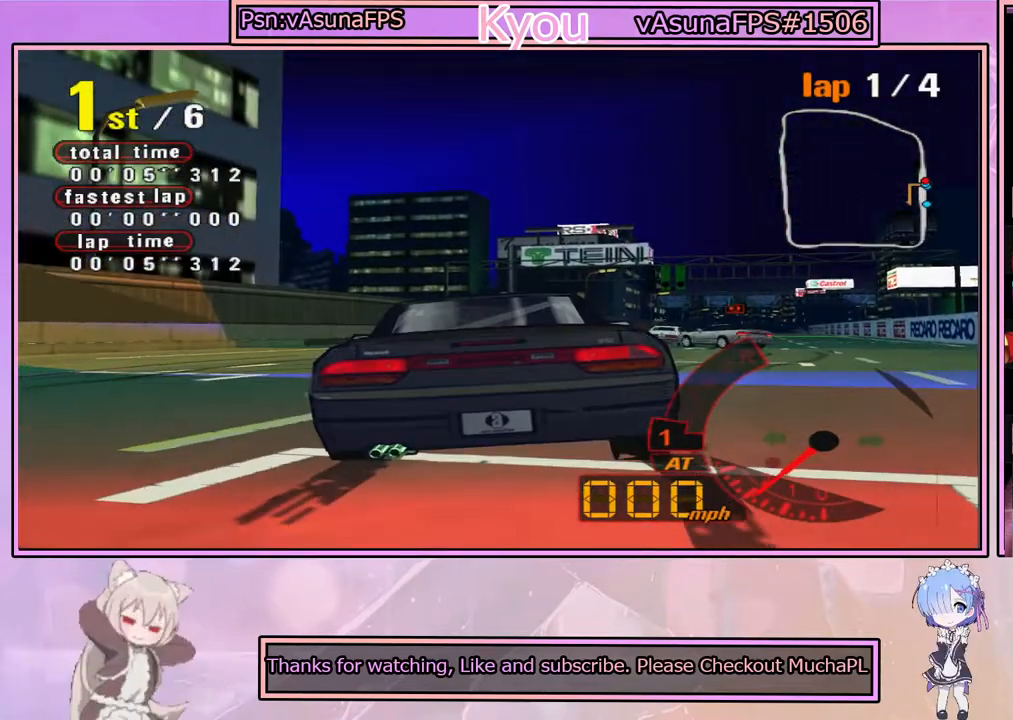
{"buttons": ["CROSS"], "left_stick": "center", "right_stick": "center", "events": [[83, "R2", "down"], [300, "R2", "up"]]}
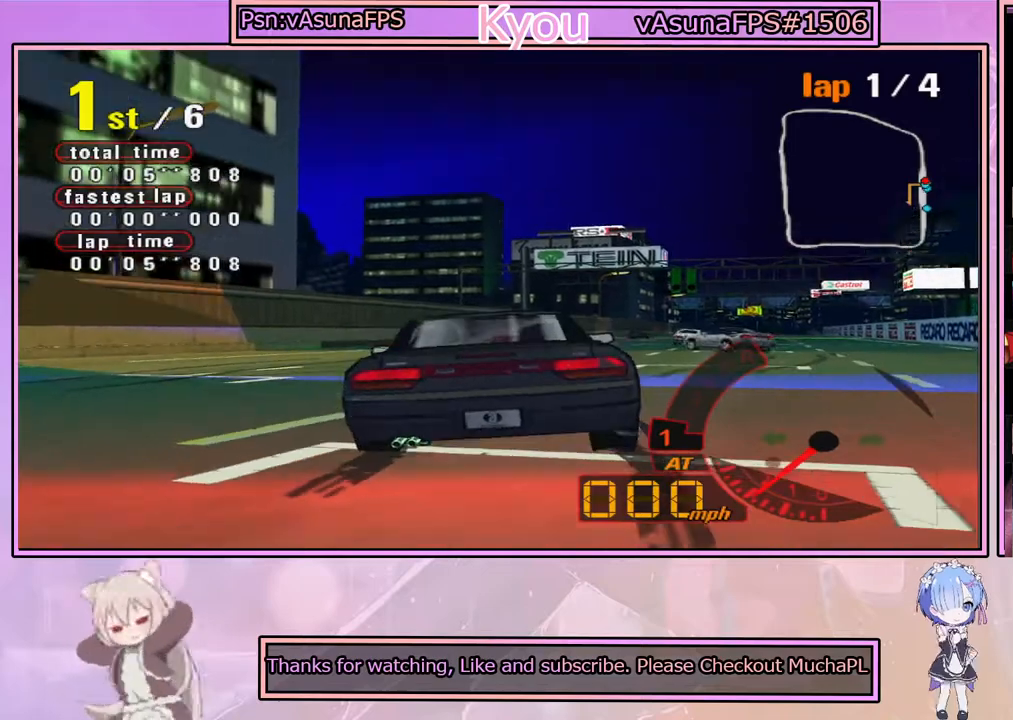
{"buttons": ["CROSS", "L2"], "left_stick": "center", "right_stick": "center", "events": [[83, "L2", "down"]]}
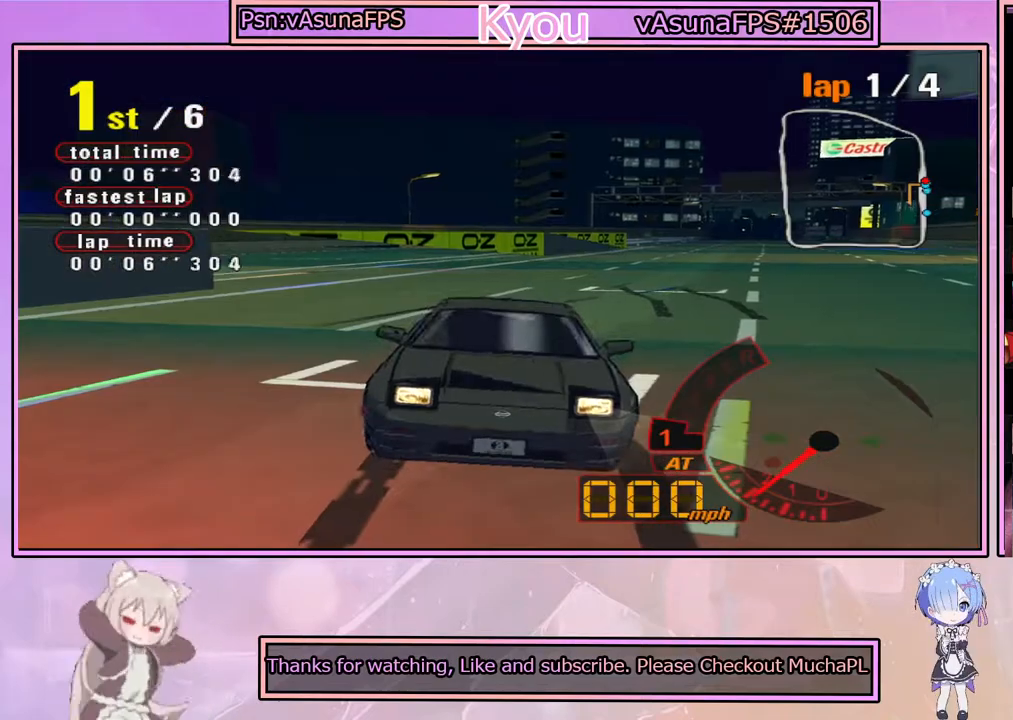
{"buttons": ["CROSS", "L2"], "left_stick": "center", "right_stick": "center", "events": []}
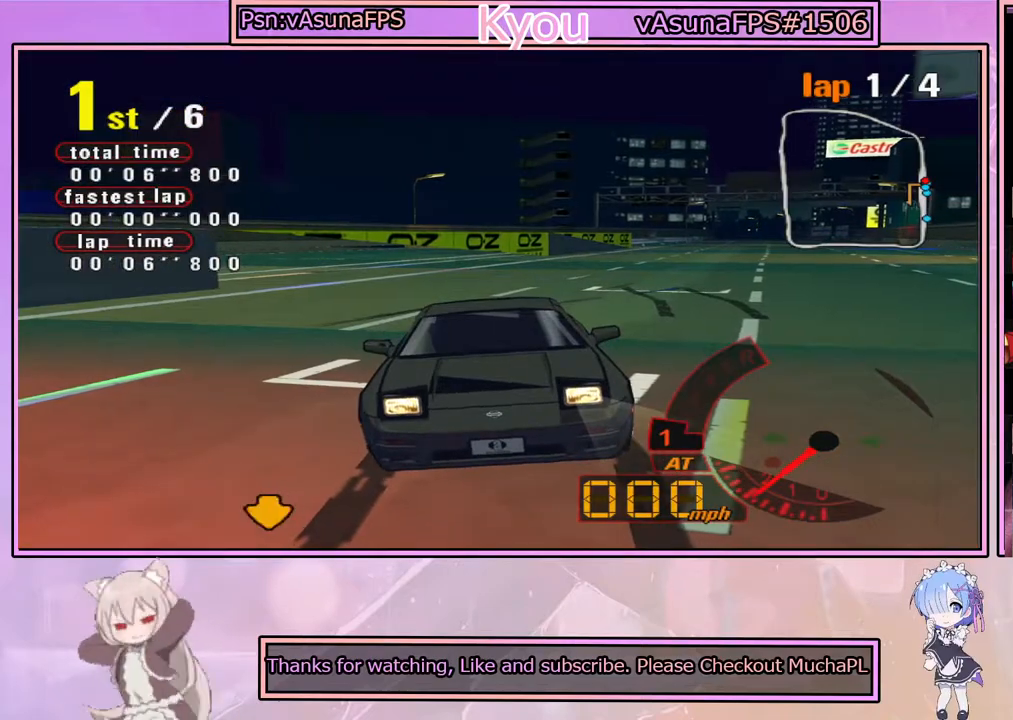
{"buttons": ["CROSS", "L2"], "left_stick": "right", "right_stick": "center", "events": [[250, "left_stick", "right"]]}
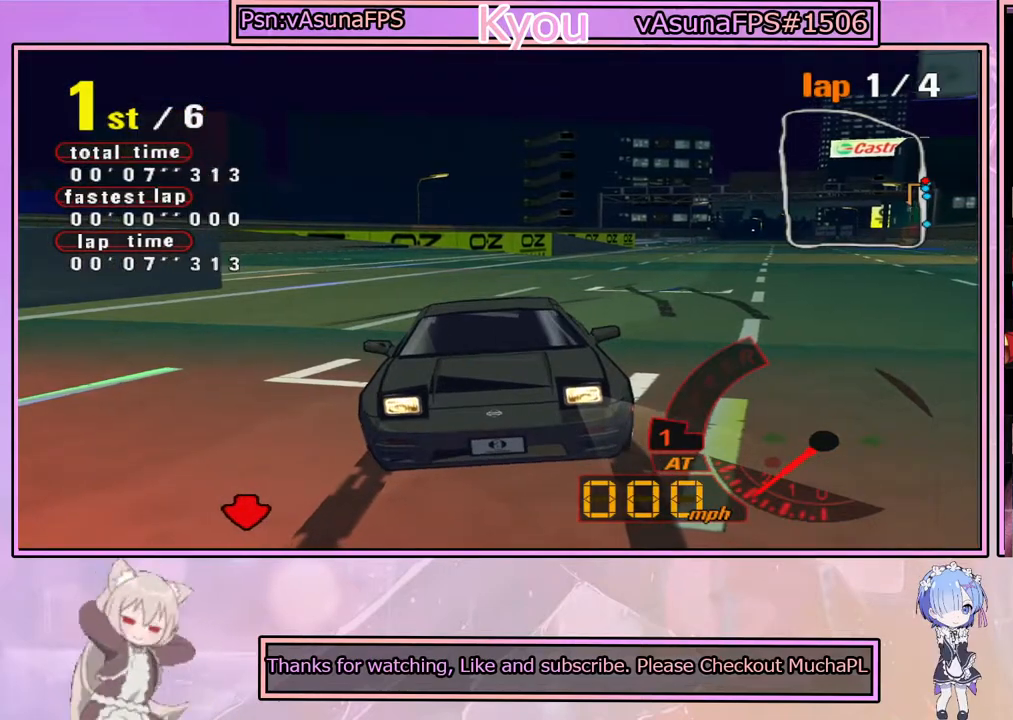
{"buttons": ["CROSS", "L2"], "left_stick": "right", "right_stick": "center", "events": []}
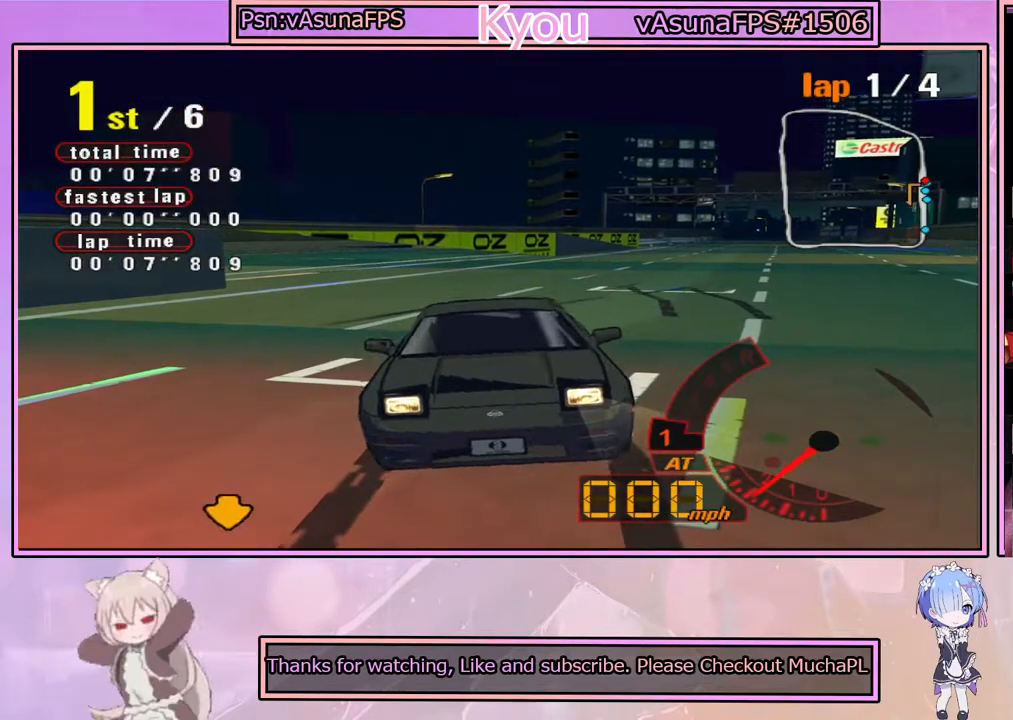
{"buttons": ["CROSS", "L2"], "left_stick": "right", "right_stick": "center", "events": []}
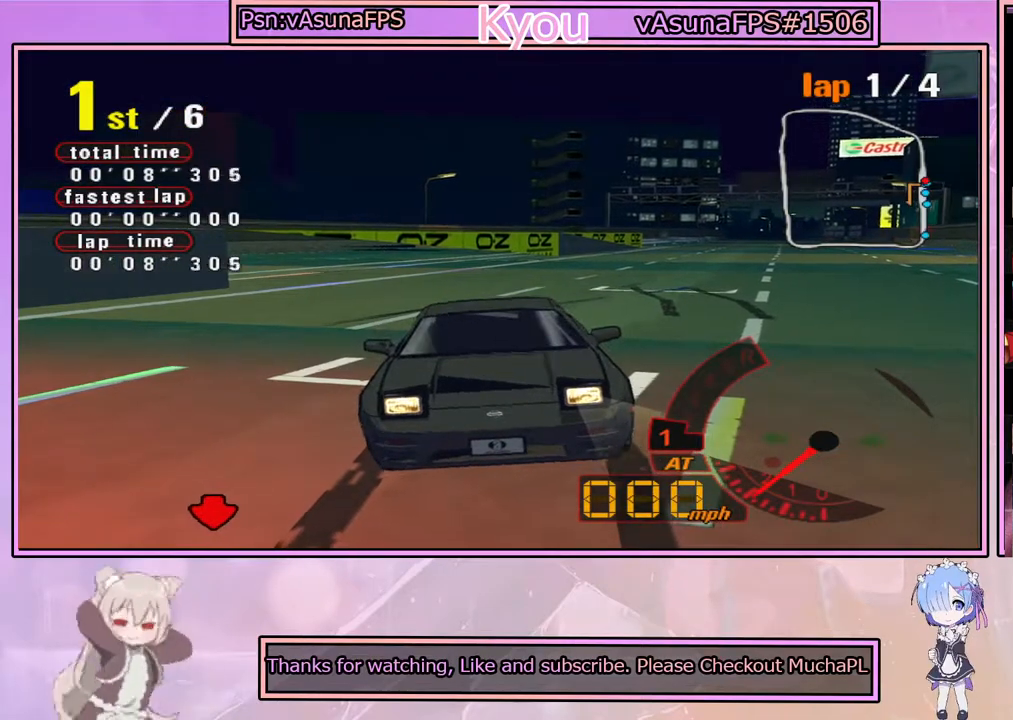
{"buttons": ["CROSS"], "left_stick": "center", "right_stick": "center", "events": [[133, "L2", "up"], [383, "left_stick", "center"]]}
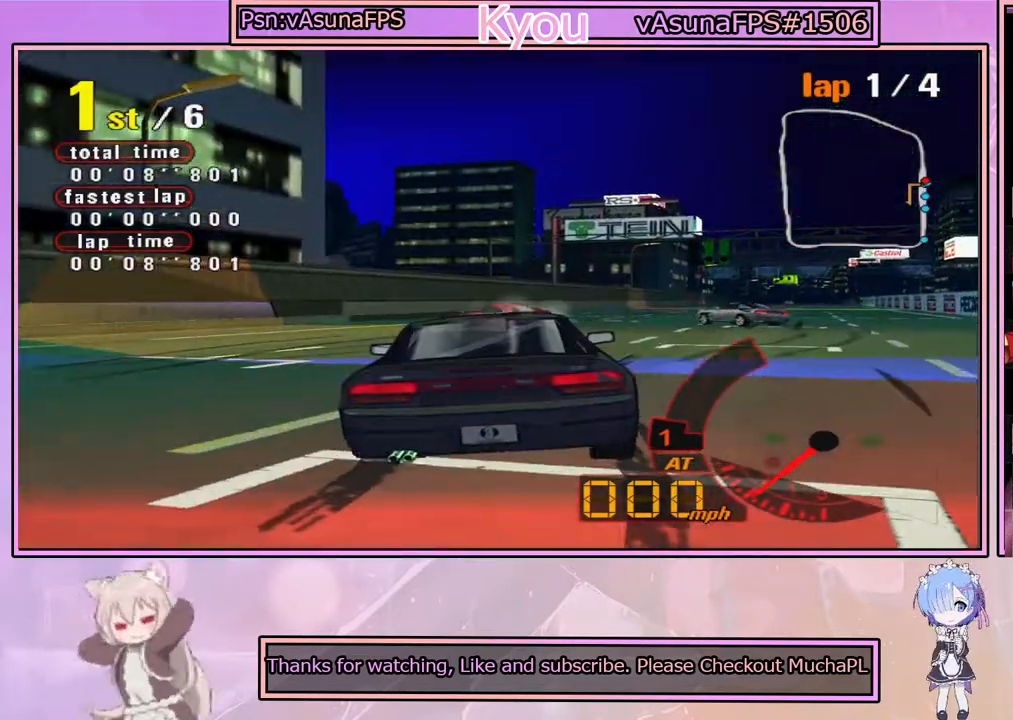
{"buttons": ["CROSS", "L2"], "left_stick": "center", "right_stick": "center", "events": [[417, "L2", "down"]]}
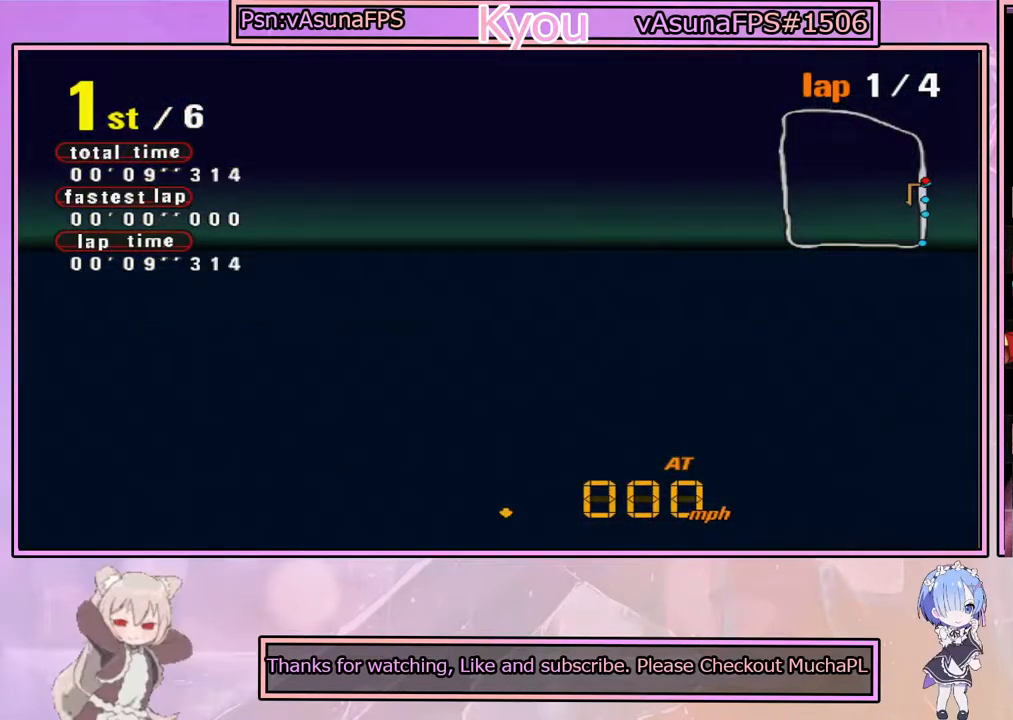
{"buttons": ["CROSS"], "left_stick": "center", "right_stick": "center", "events": [[100, "left_stick", "right"], [300, "L2", "up"], [333, "left_stick", "center"]]}
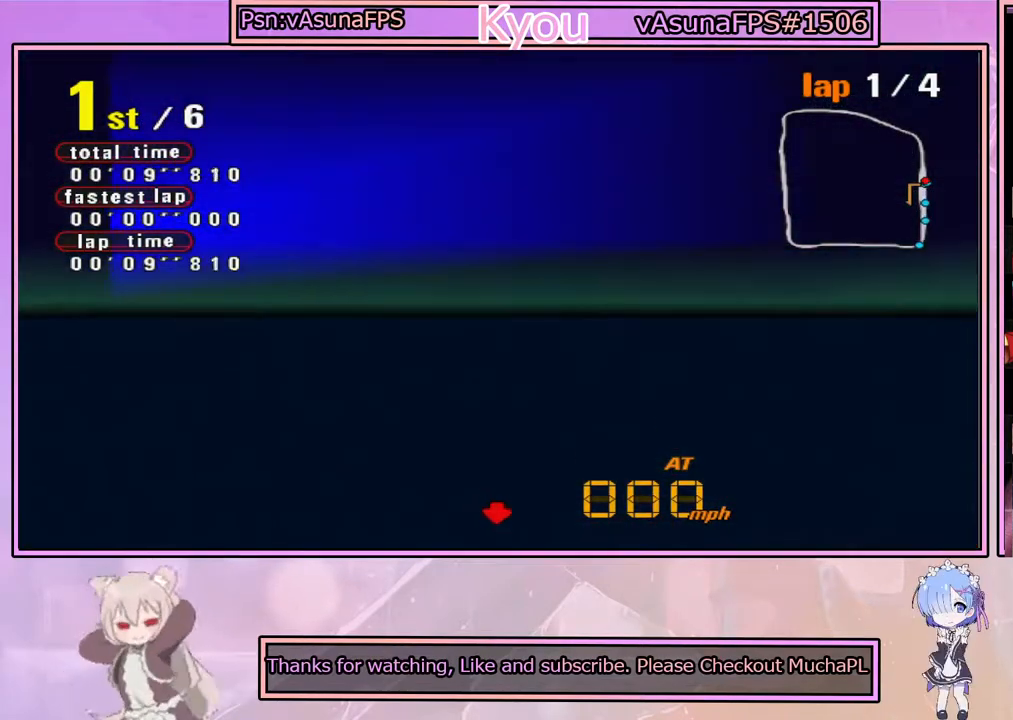
{"buttons": ["CROSS", "L2"], "left_stick": "center", "right_stick": "center", "events": [[333, "L2", "down"]]}
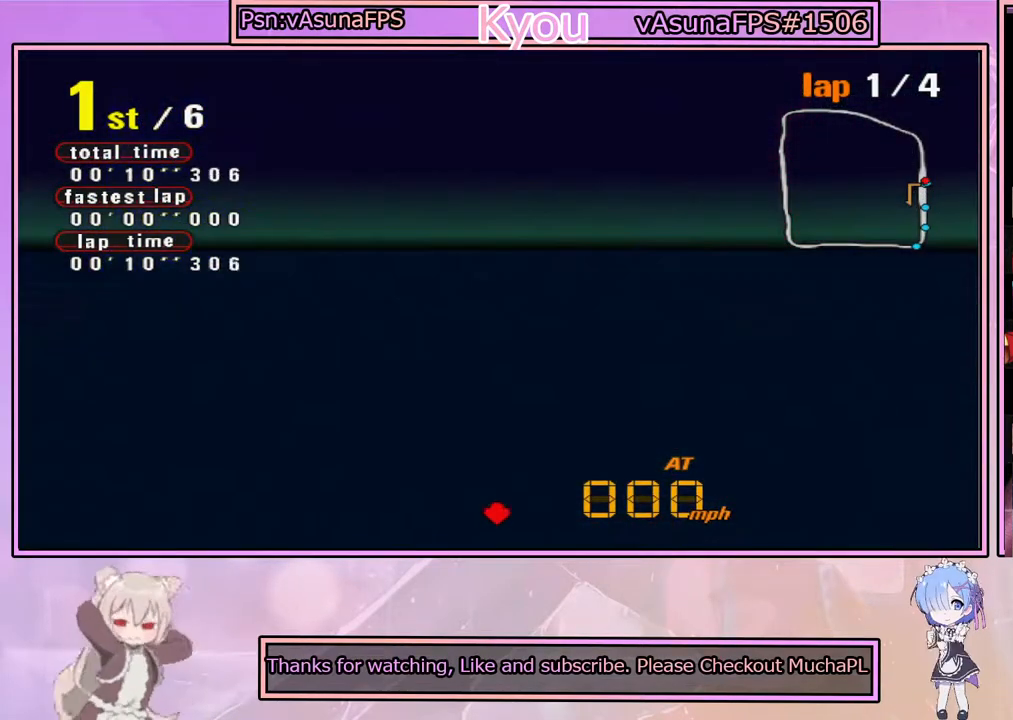
{"buttons": ["CROSS"], "left_stick": "right", "right_stick": "center", "events": [[117, "L2", "up"], [267, "left_stick", "right"]]}
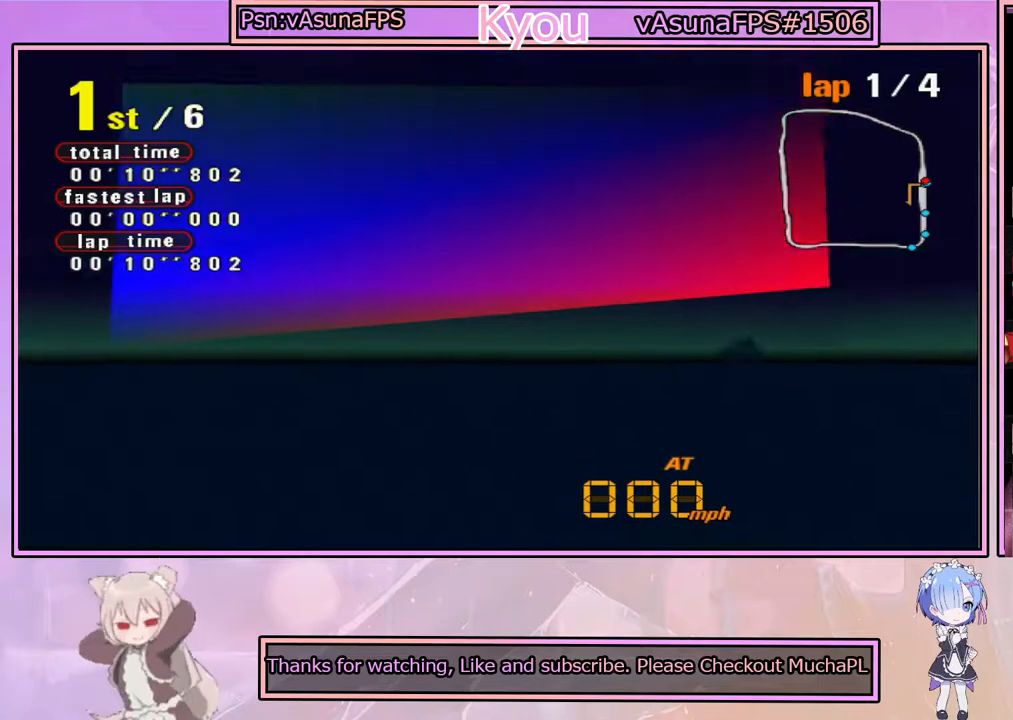
{"buttons": ["CROSS", "L2"], "left_stick": "right", "right_stick": "center", "events": [[350, "L2", "down"]]}
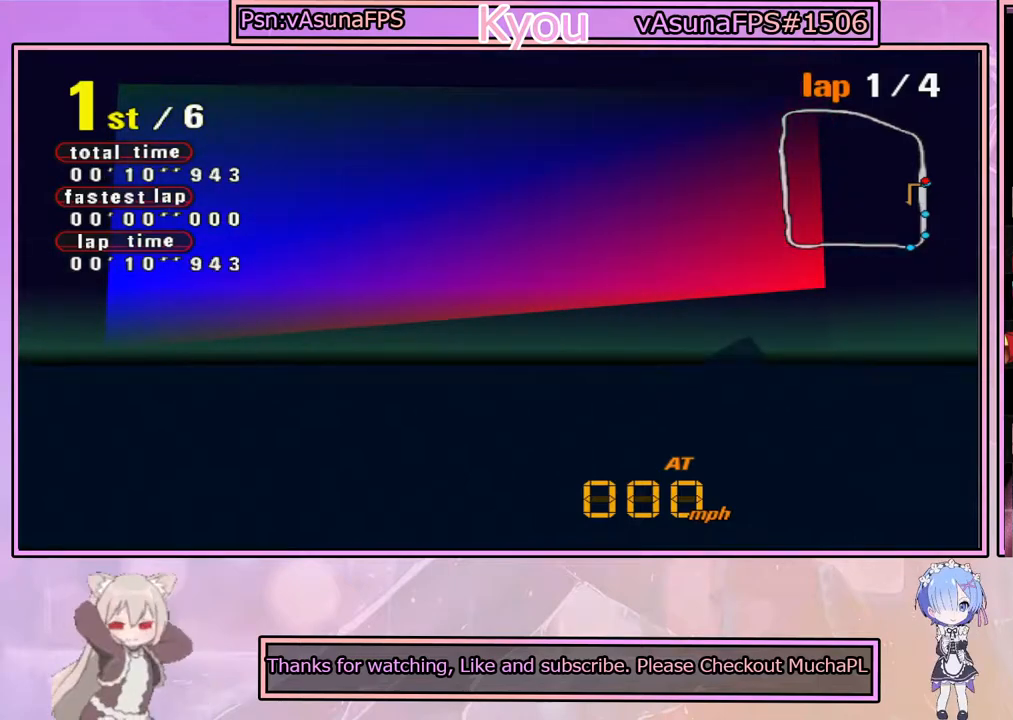
{"buttons": ["CROSS"], "left_stick": "right", "right_stick": "center", "events": [[317, "L2", "up"]]}
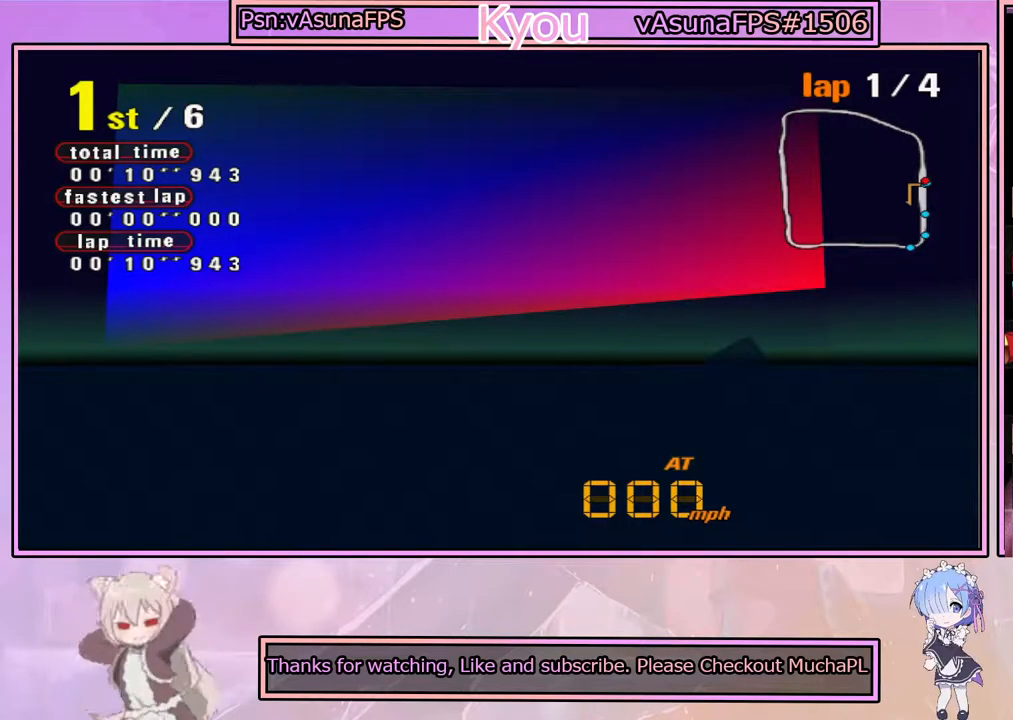
{"buttons": [], "left_stick": "center", "right_stick": "center", "events": [[50, "left_stick", "center"], [133, "CROSS", "up"]]}